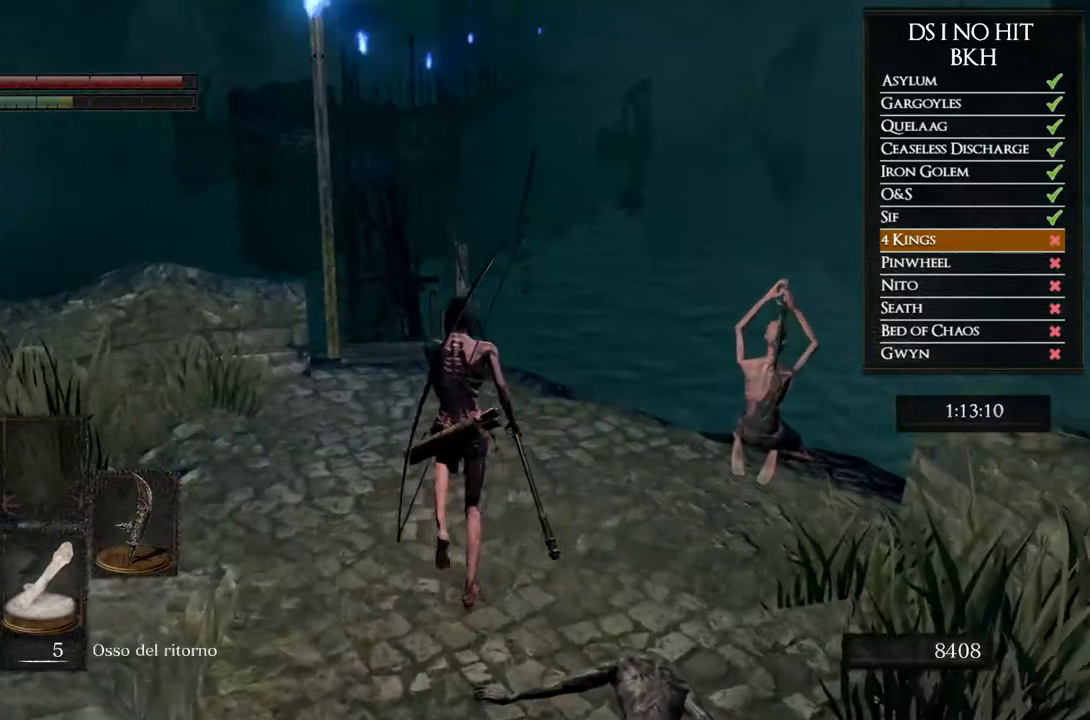
Gameplay with a controller (Xbox layout); each line is a JSON object with the inputs held at the frame after it.
{"buttons": ["B", "R2"], "left_stick": "up", "right_stick": "center"}
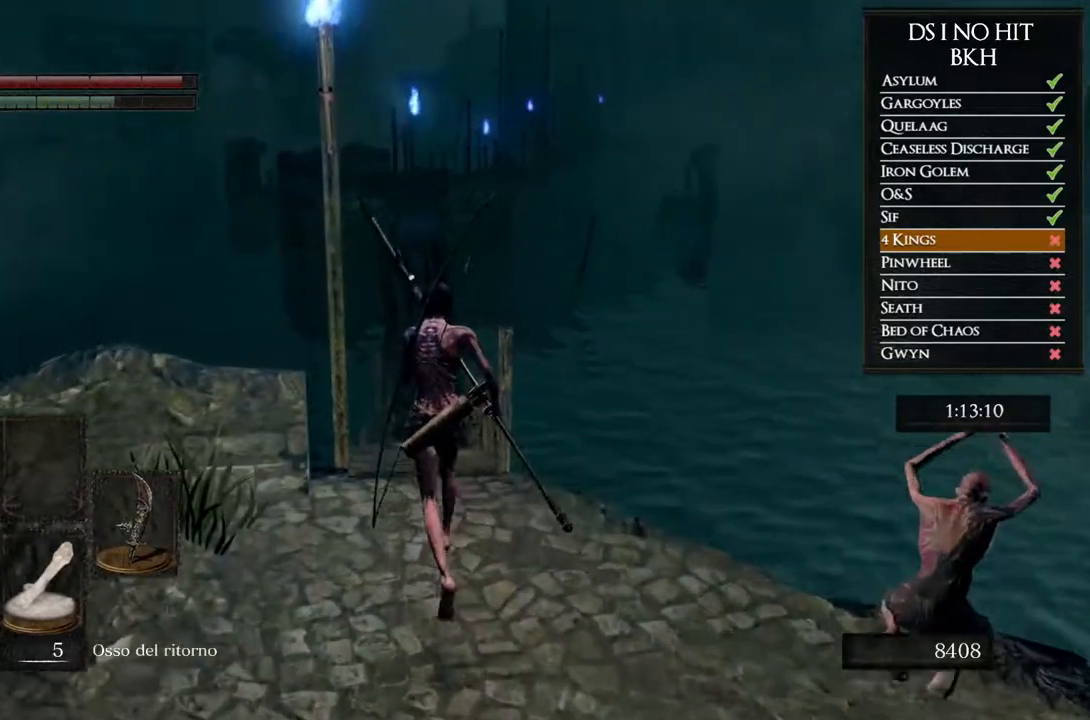
{"buttons": ["B"], "left_stick": "up", "right_stick": "center"}
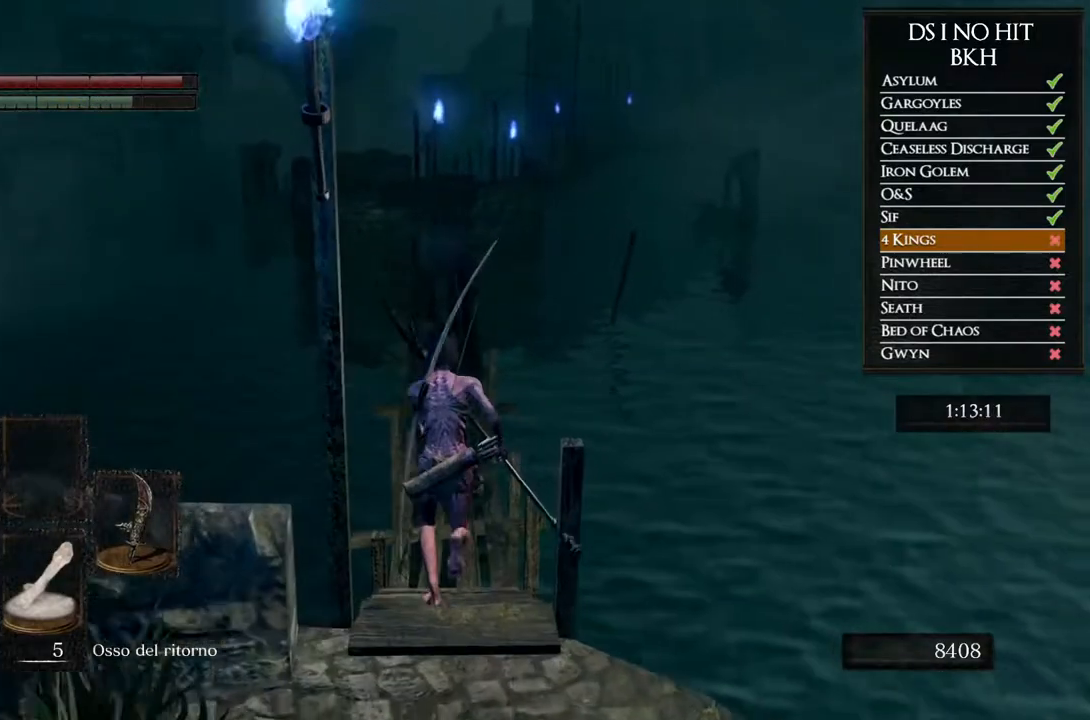
{"buttons": ["B"], "left_stick": "up", "right_stick": "center"}
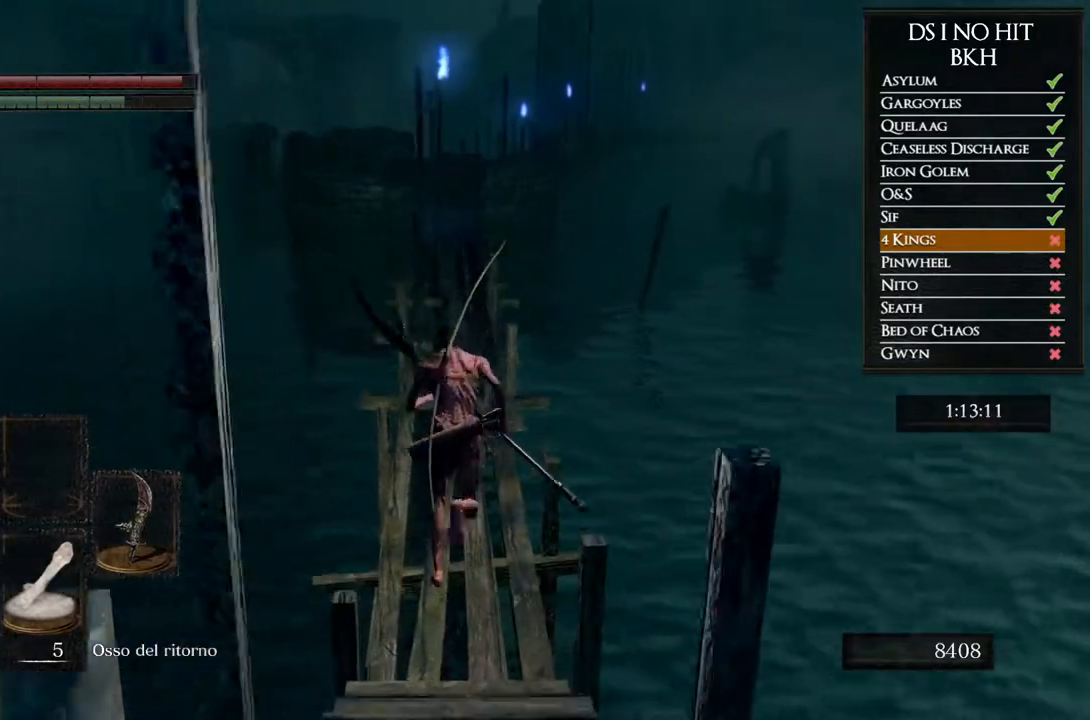
{"buttons": ["B"], "left_stick": "up", "right_stick": "center"}
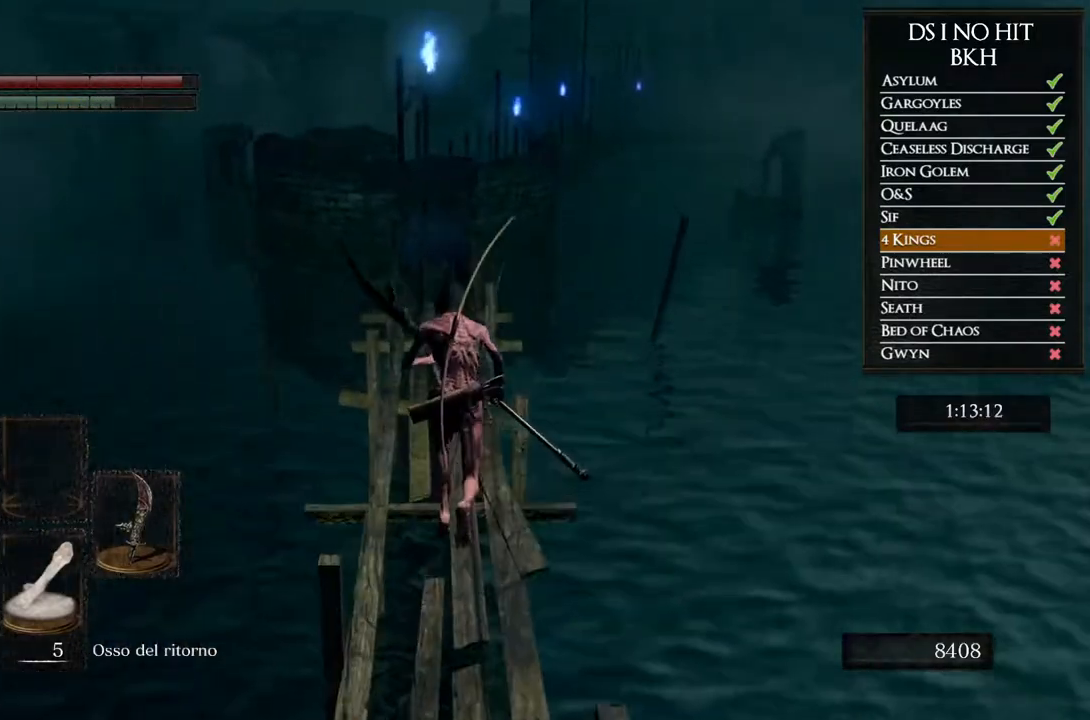
{"buttons": ["B"], "left_stick": "up", "right_stick": "center"}
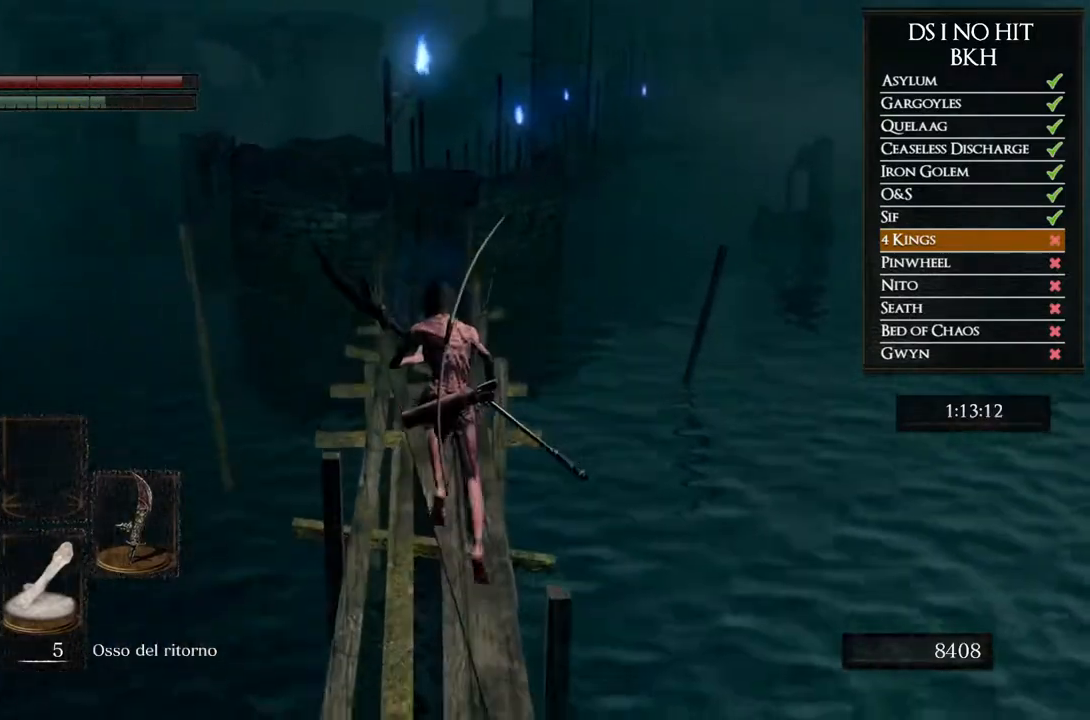
{"buttons": ["B"], "left_stick": "up", "right_stick": "center"}
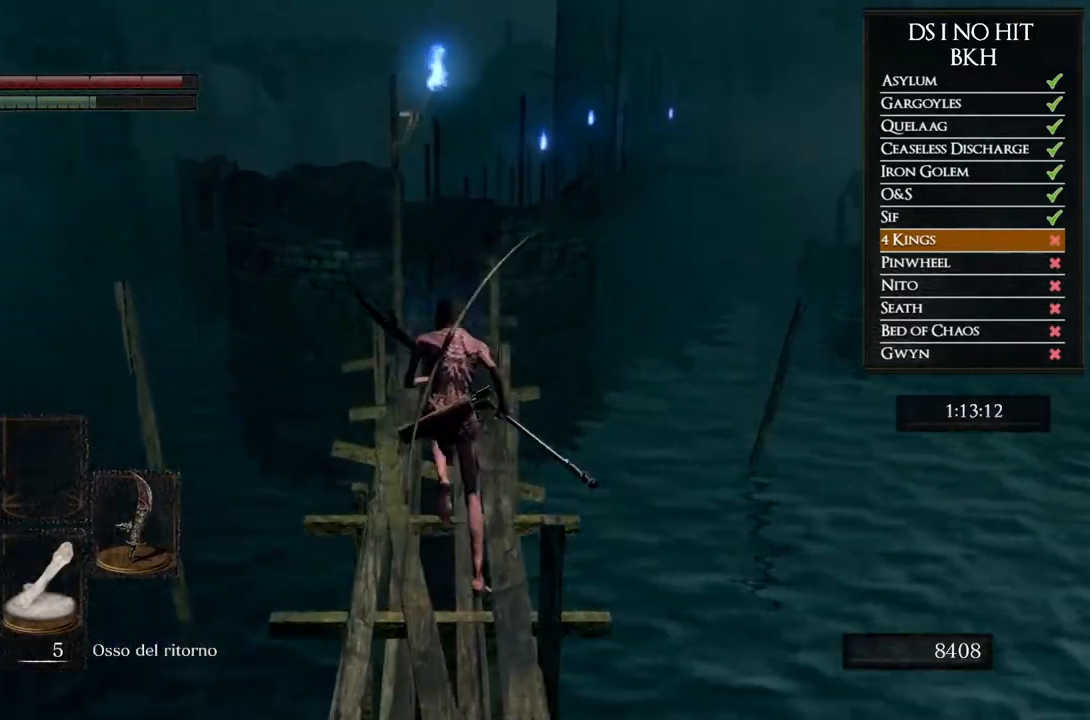
{"buttons": ["B"], "left_stick": "up", "right_stick": "center"}
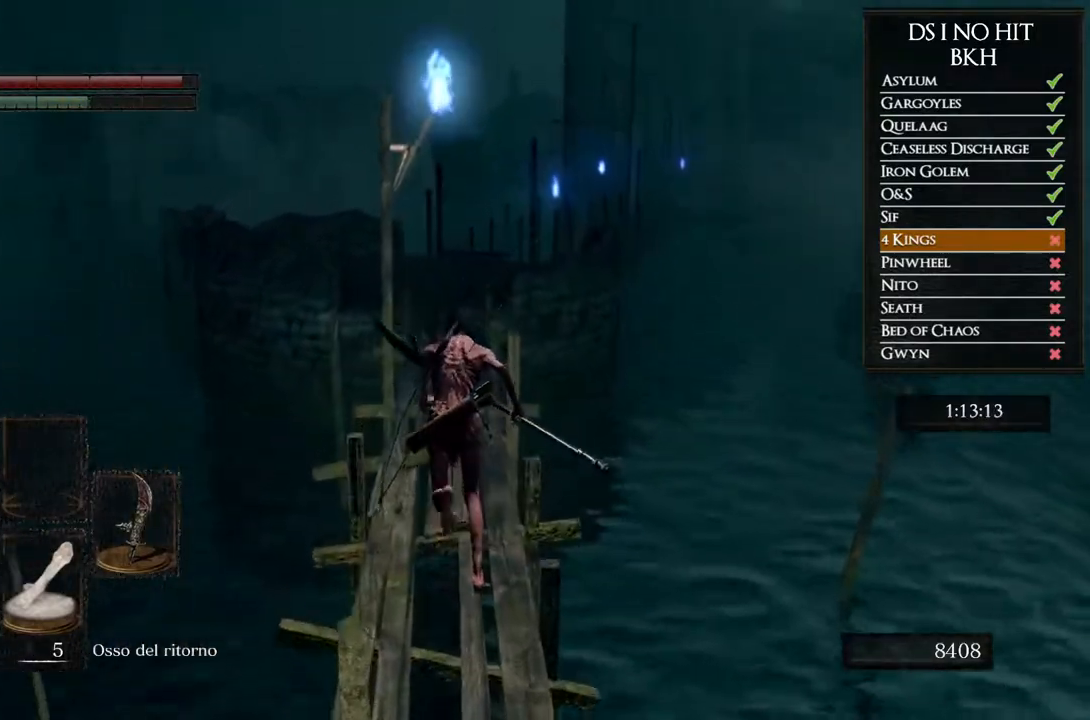
{"buttons": ["B"], "left_stick": "up", "right_stick": "center"}
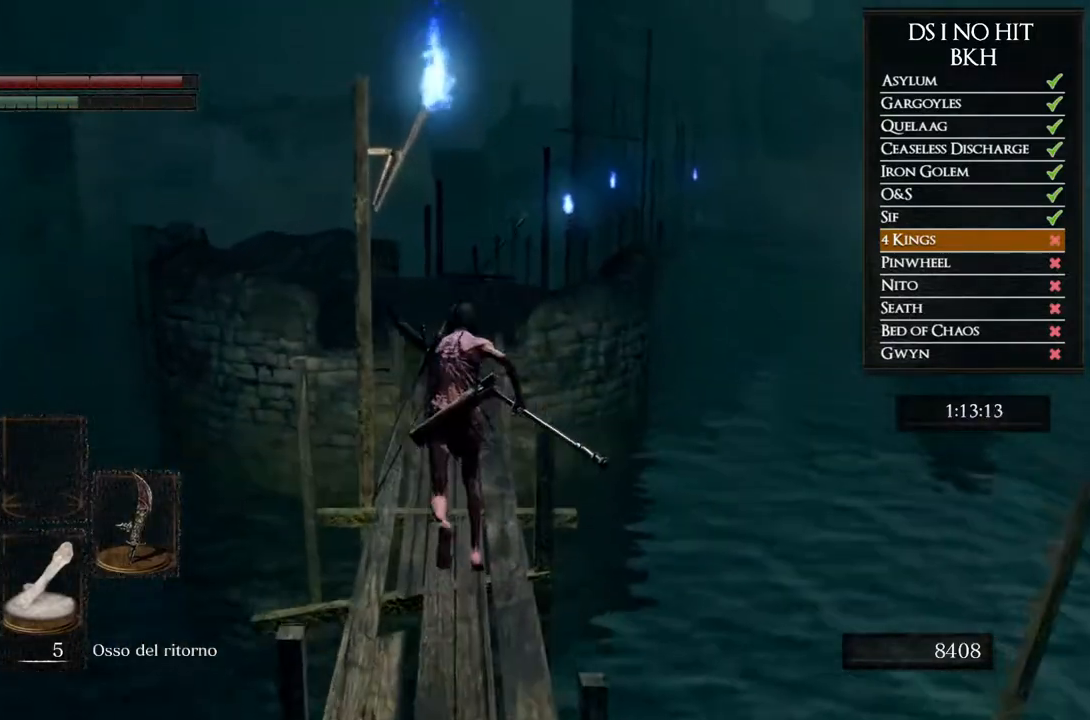
{"buttons": ["B"], "left_stick": "up", "right_stick": "center"}
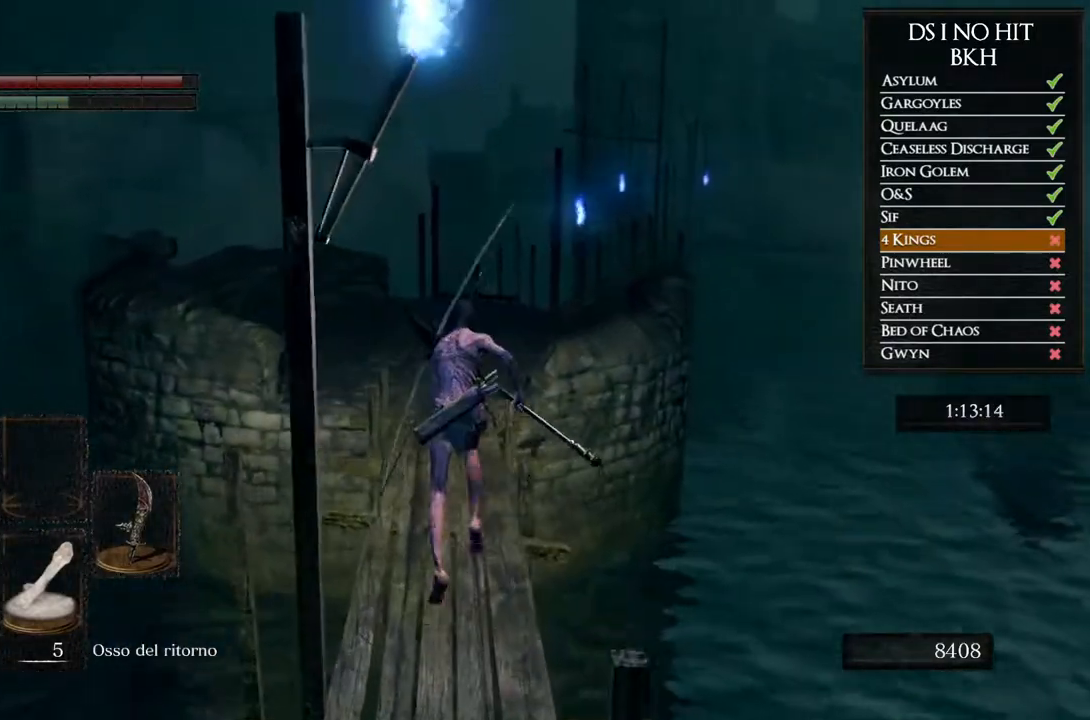
{"buttons": ["B"], "left_stick": "up", "right_stick": "center"}
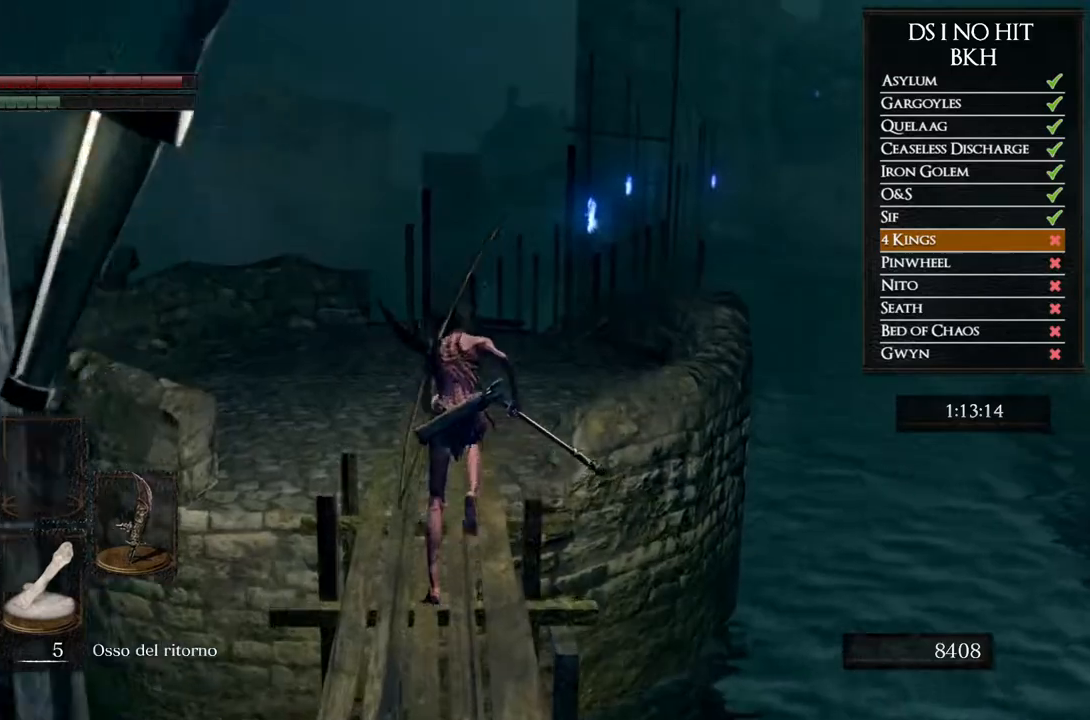
{"buttons": ["B"], "left_stick": "up", "right_stick": "center"}
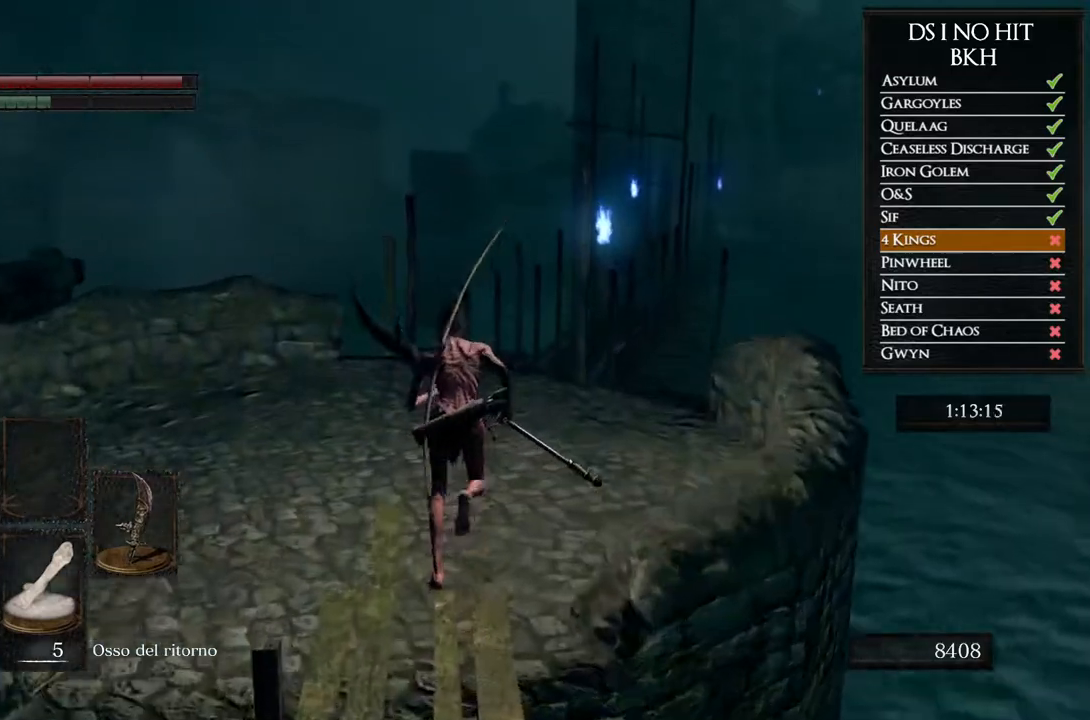
{"buttons": ["L2", "R2"], "left_stick": "up", "right_stick": "center"}
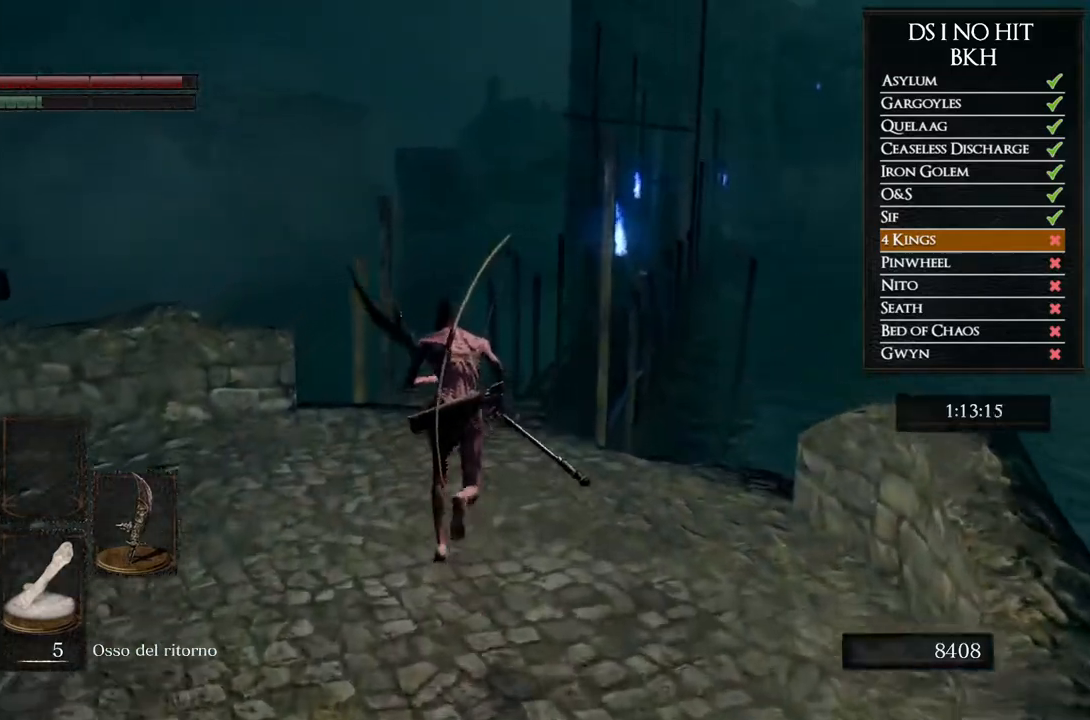
{"buttons": ["R2"], "left_stick": "up", "right_stick": "right"}